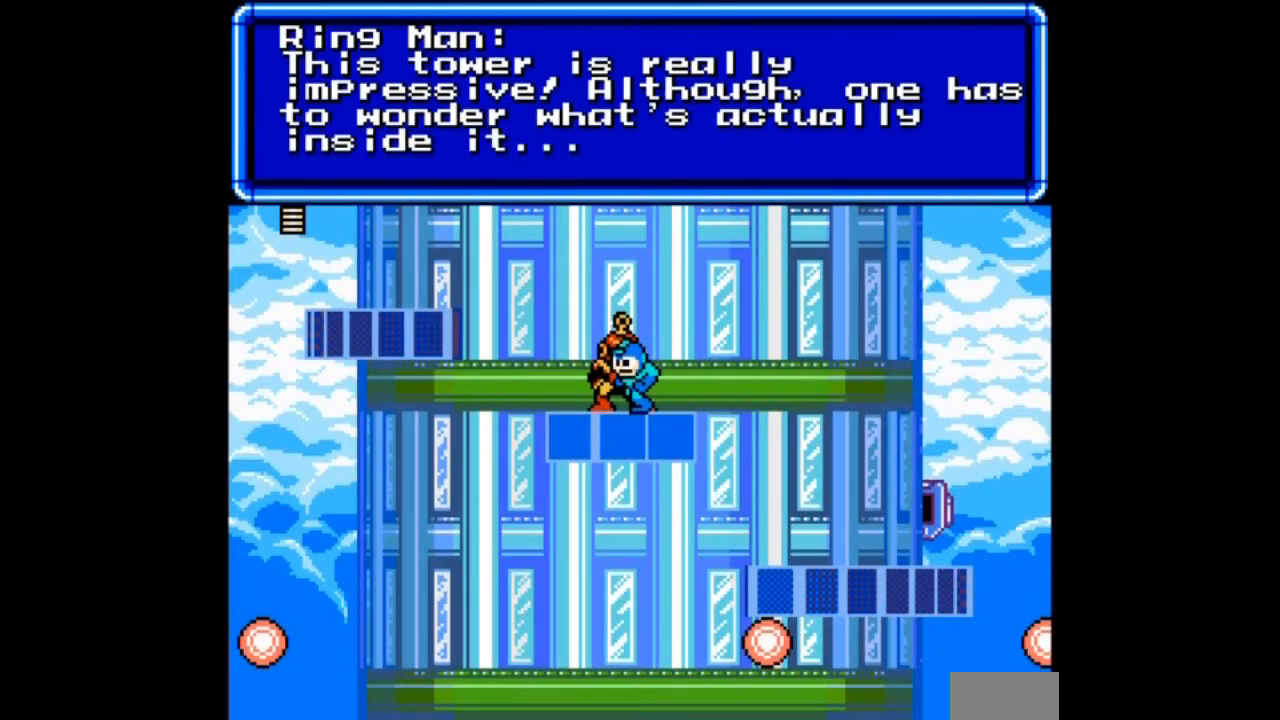
Gameplay with a controller; each line is a JSON object with the inputs held at the frame after it. "events" lists button and stick changes between this image and that frame as [ms after this image, input, new state], when the widget could be followed in between. Not read: C L3 R3 START.
{"buttons": [], "events": [[134, "B", "down"], [301, "B", "up"]]}
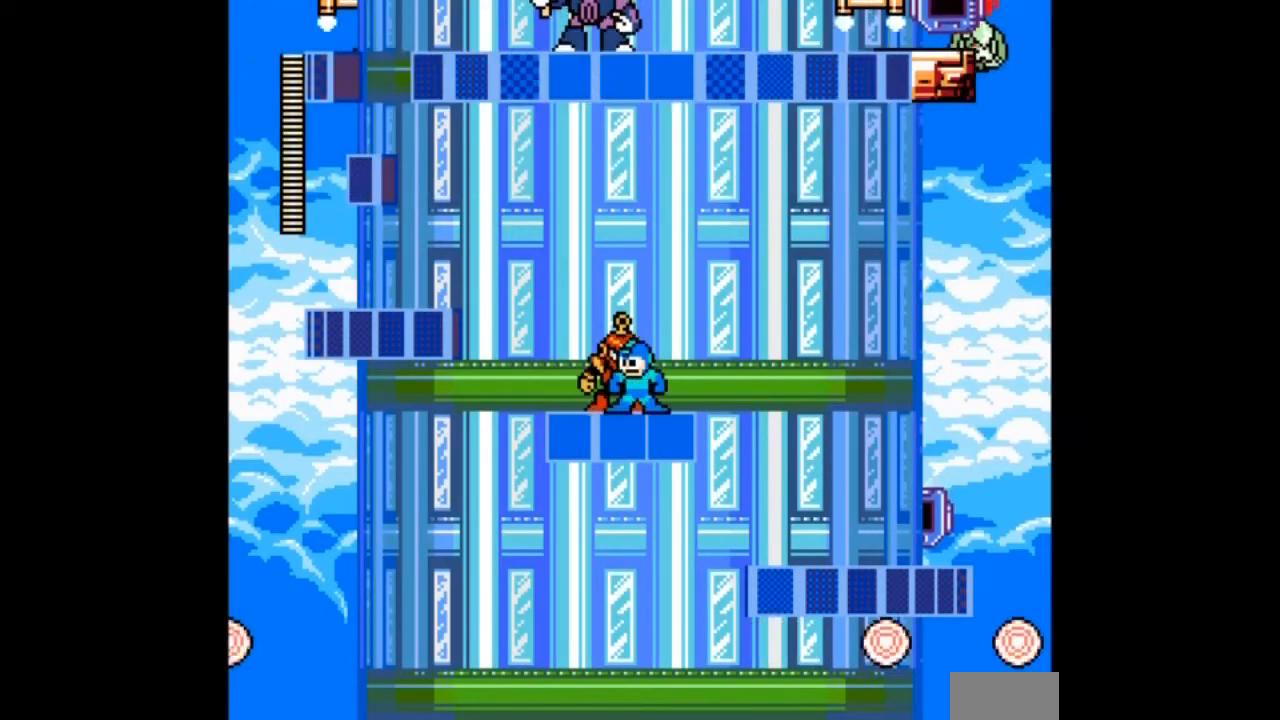
{"buttons": ["DPAD_LEFT"], "events": [[200, "DPAD_LEFT", "down"]]}
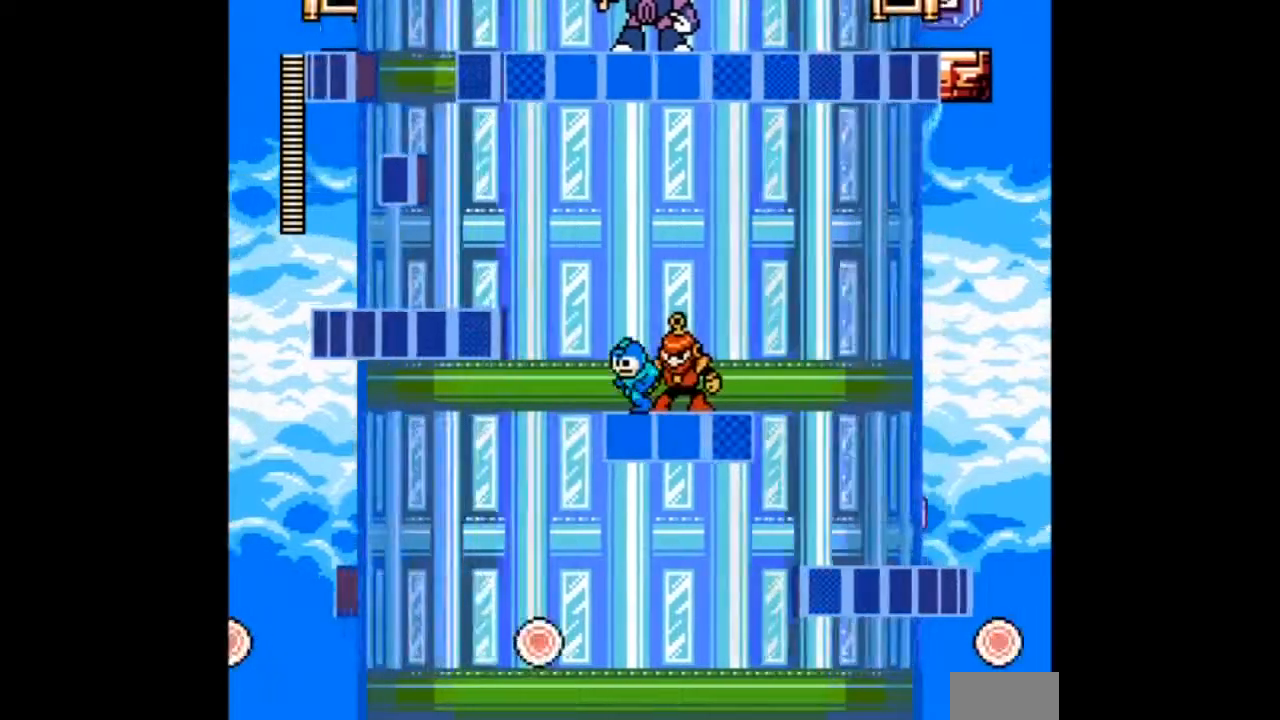
{"buttons": ["DPAD_LEFT"], "events": [[100, "B", "down"], [500, "B", "up"]]}
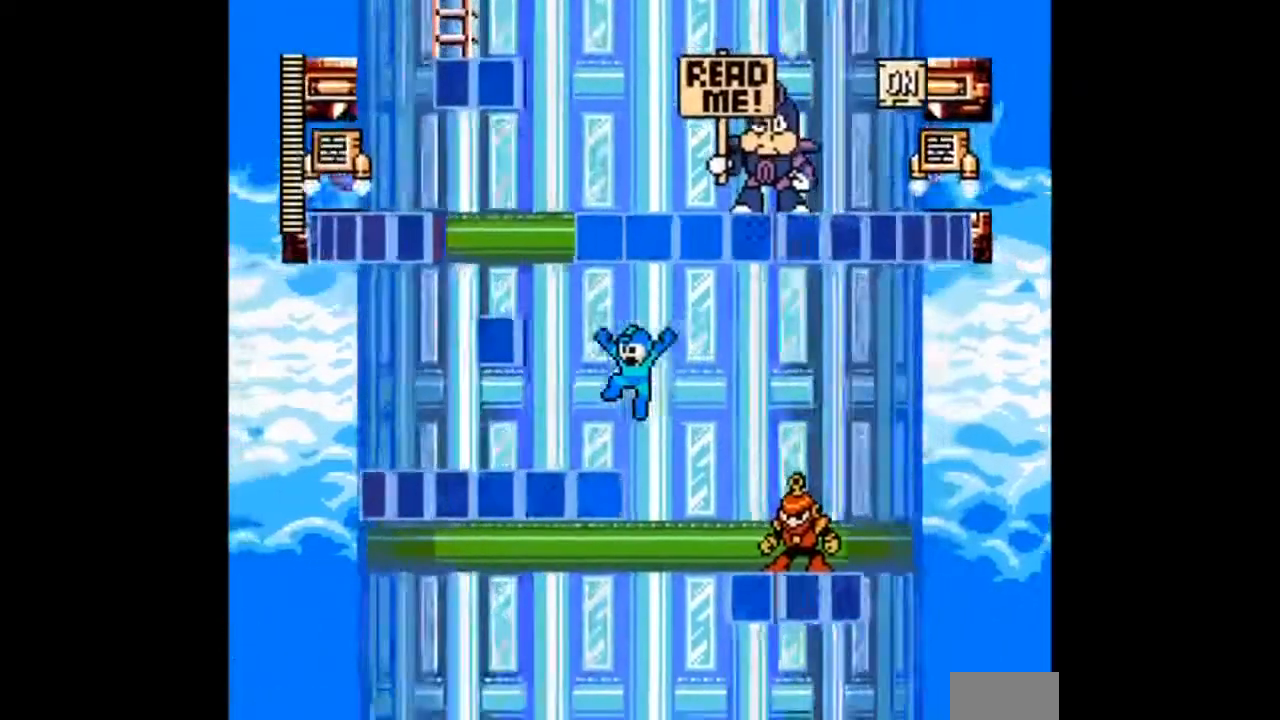
{"buttons": [], "events": [[300, "DPAD_LEFT", "up"]]}
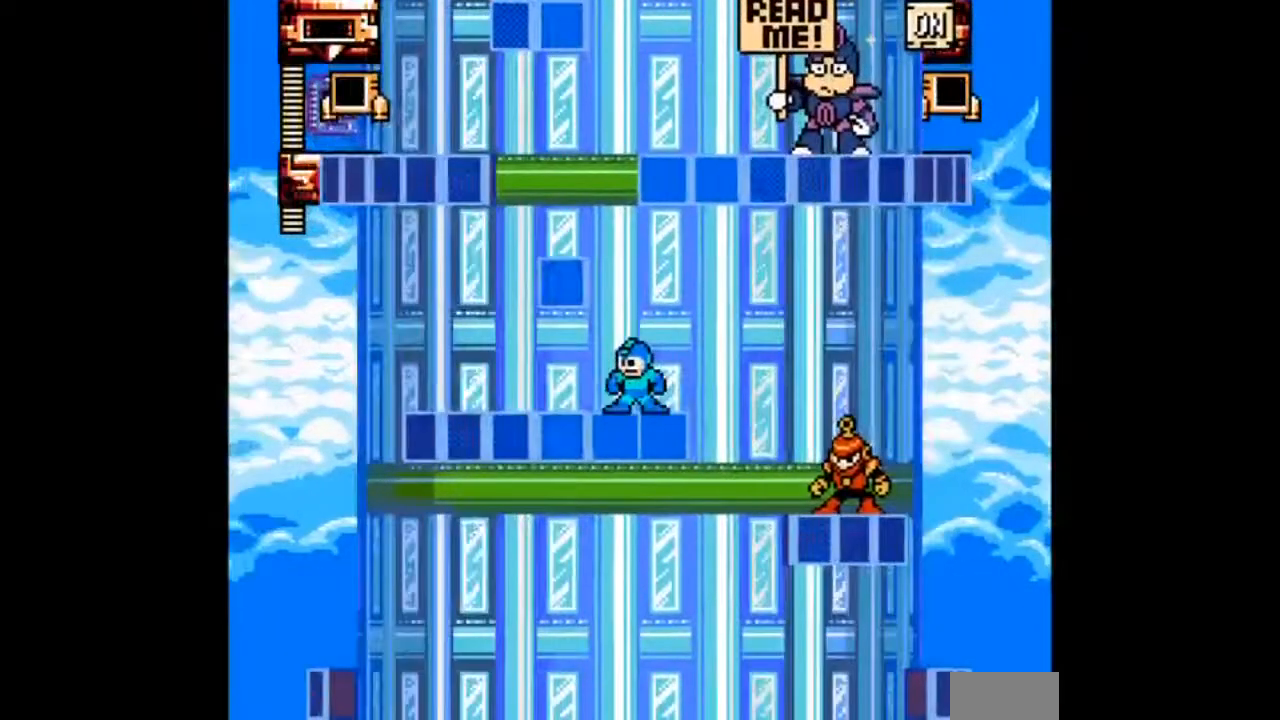
{"buttons": ["DPAD_LEFT"], "events": [[167, "DPAD_LEFT", "down"]]}
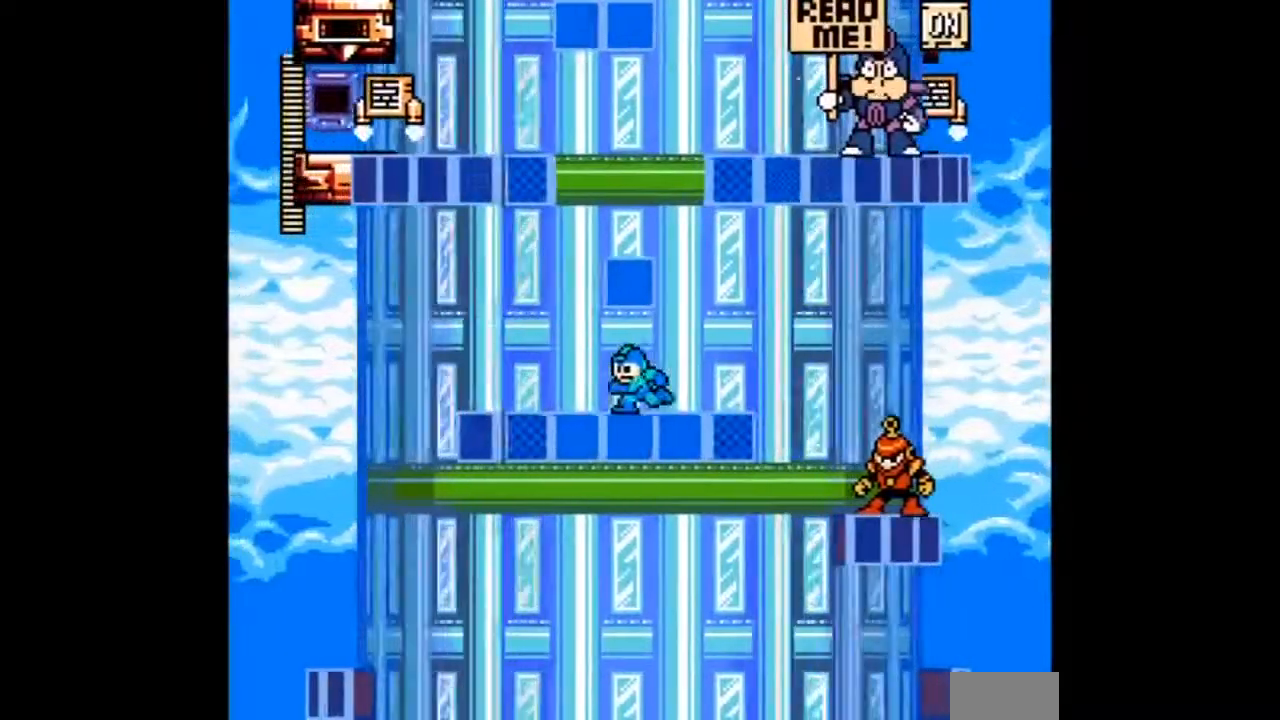
{"buttons": [], "events": [[334, "DPAD_LEFT", "up"]]}
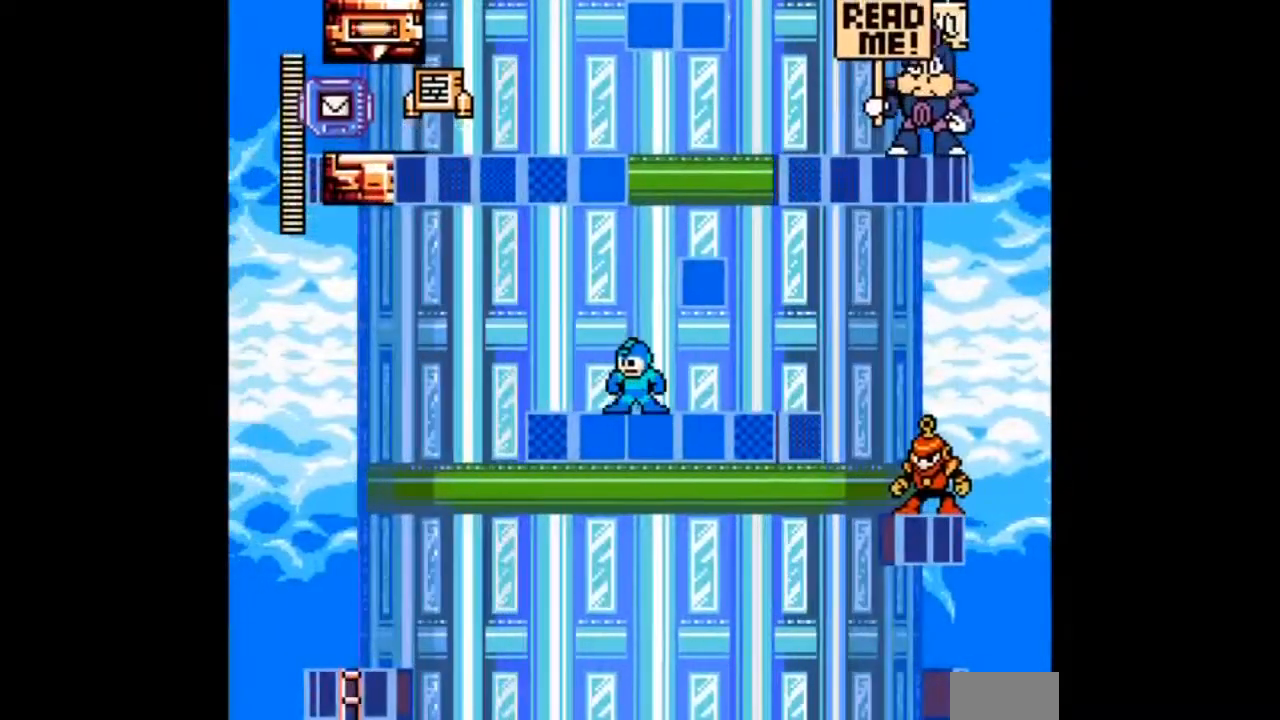
{"buttons": ["B"], "events": [[400, "B", "down"]]}
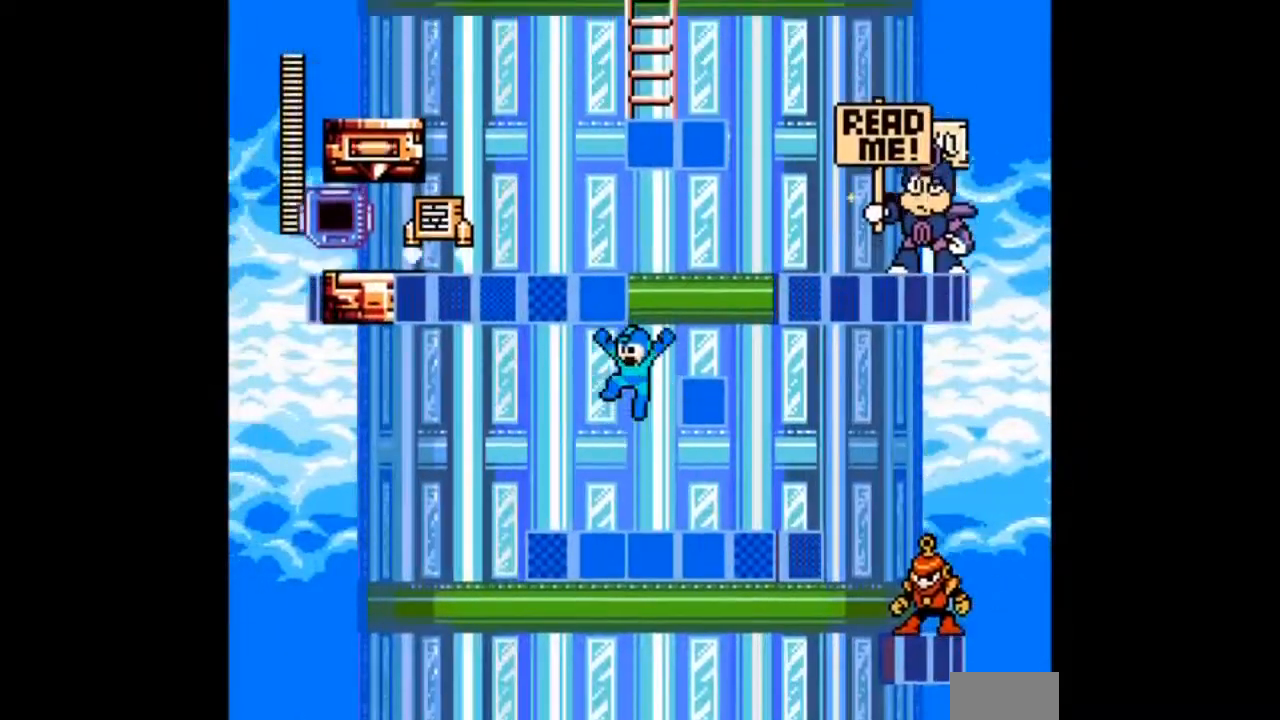
{"buttons": [], "events": [[200, "B", "up"]]}
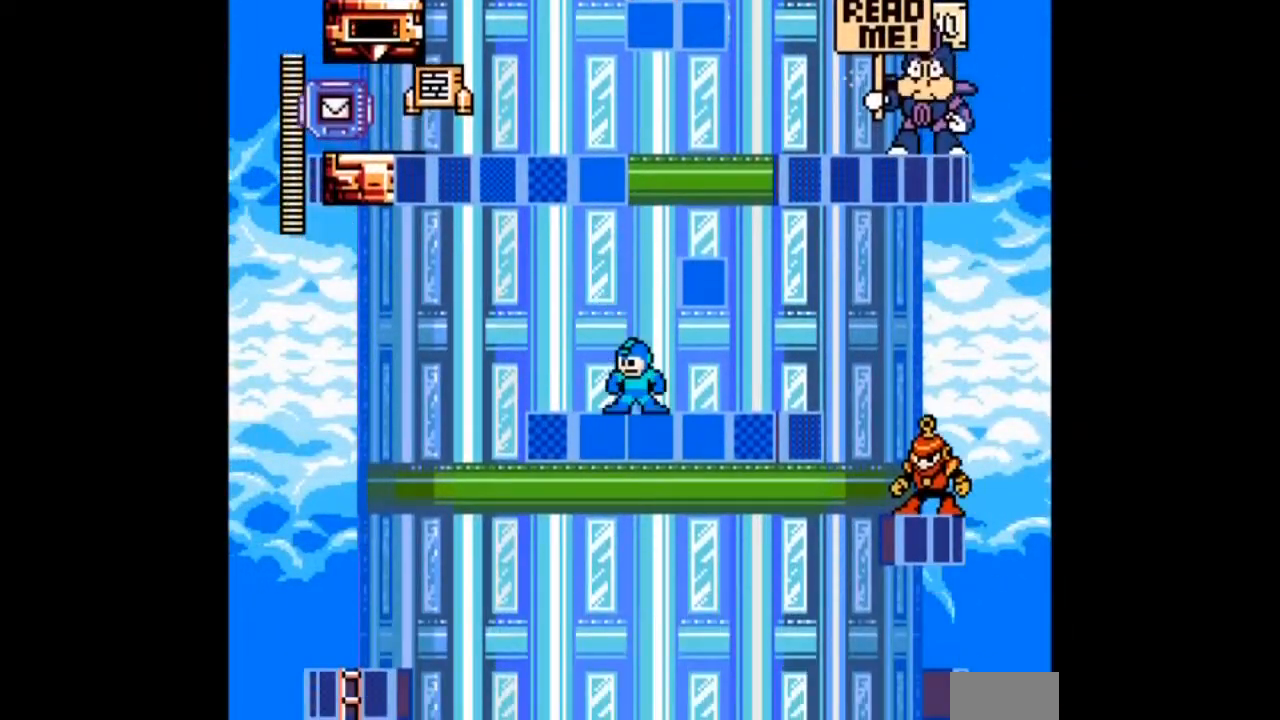
{"buttons": ["B", "DPAD_RIGHT"], "events": [[66, "DPAD_RIGHT", "down"], [200, "B", "down"], [300, "DPAD_RIGHT", "up"], [500, "DPAD_RIGHT", "down"]]}
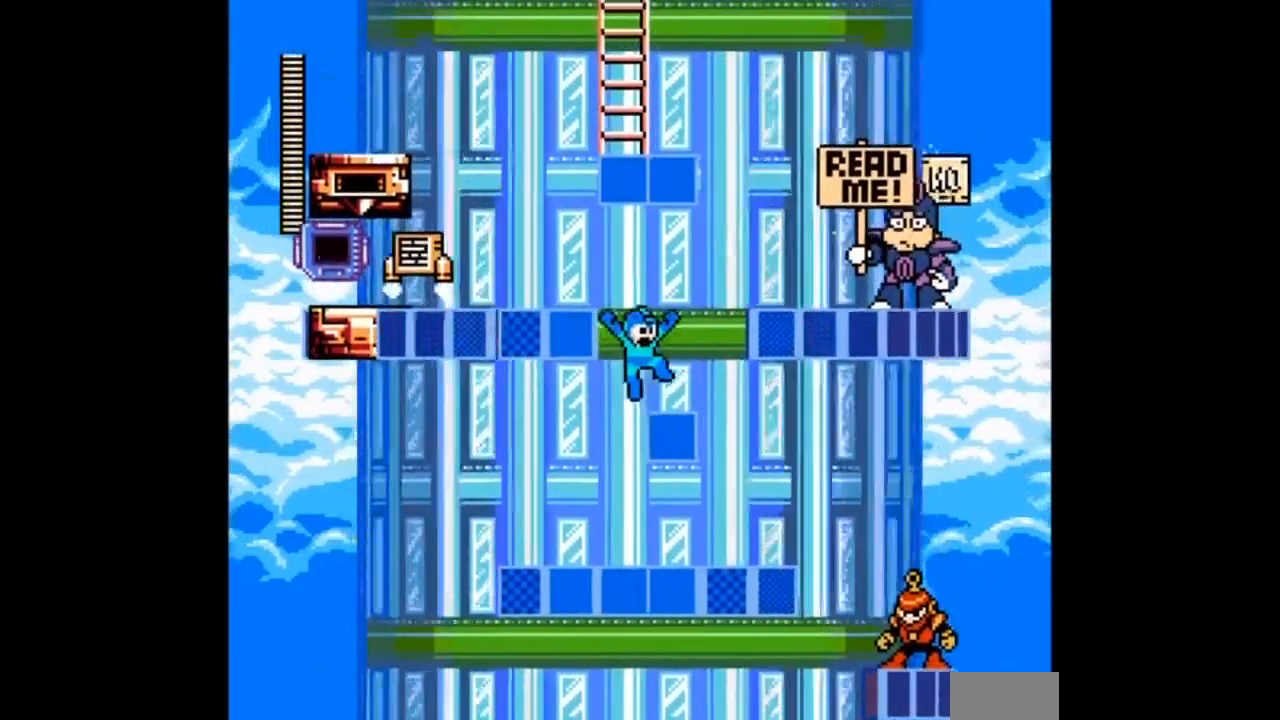
{"buttons": [], "events": [[167, "B", "up"], [267, "DPAD_RIGHT", "up"]]}
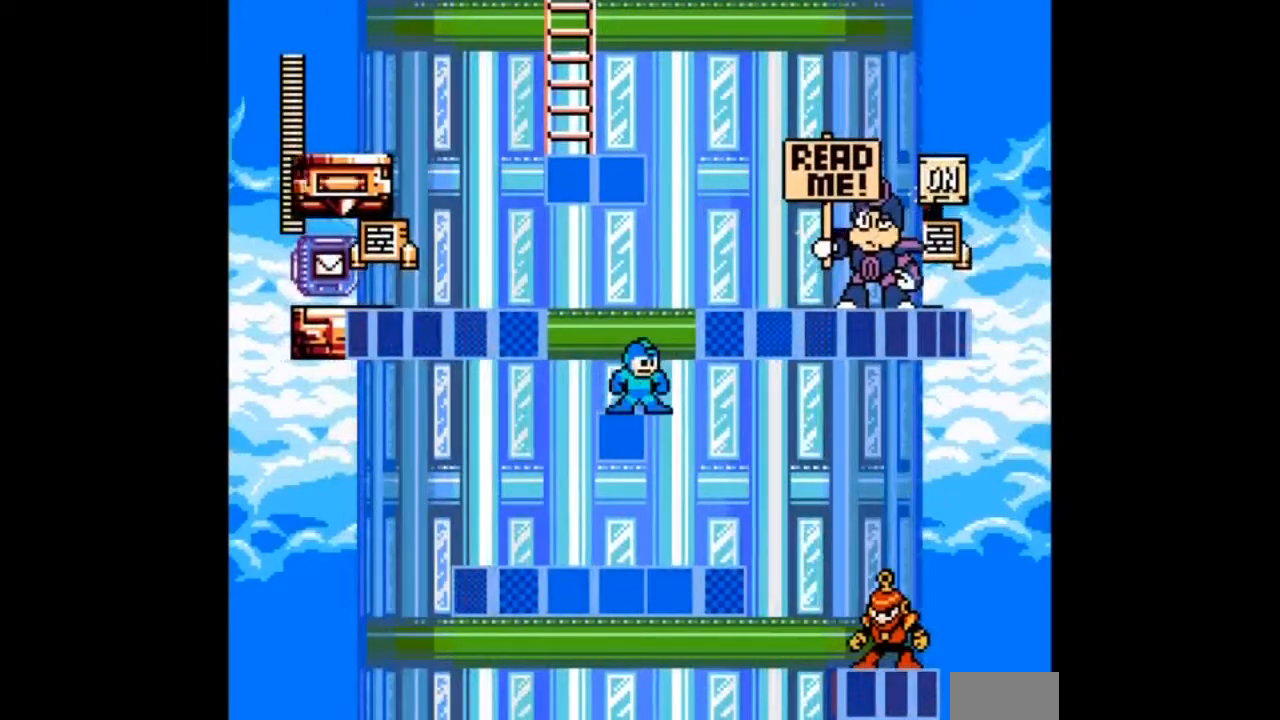
{"buttons": [], "events": []}
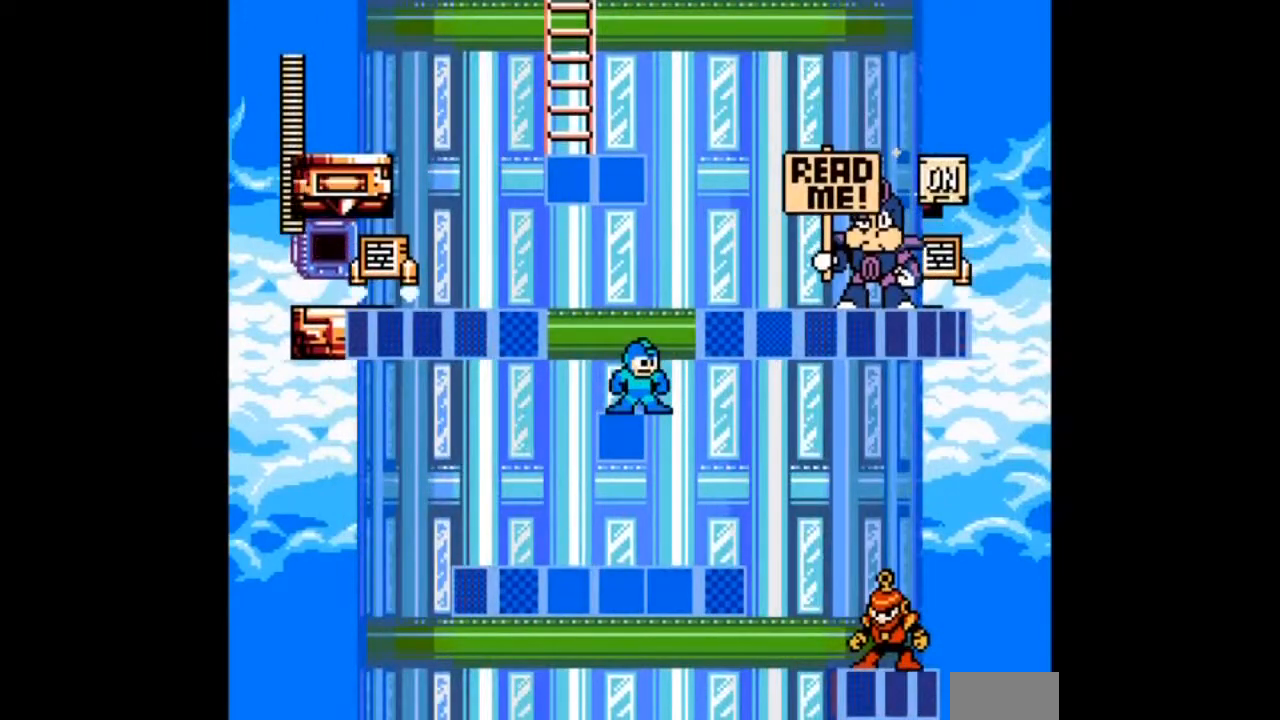
{"buttons": ["B", "DPAD_RIGHT"], "events": [[300, "DPAD_RIGHT", "down"], [367, "B", "down"]]}
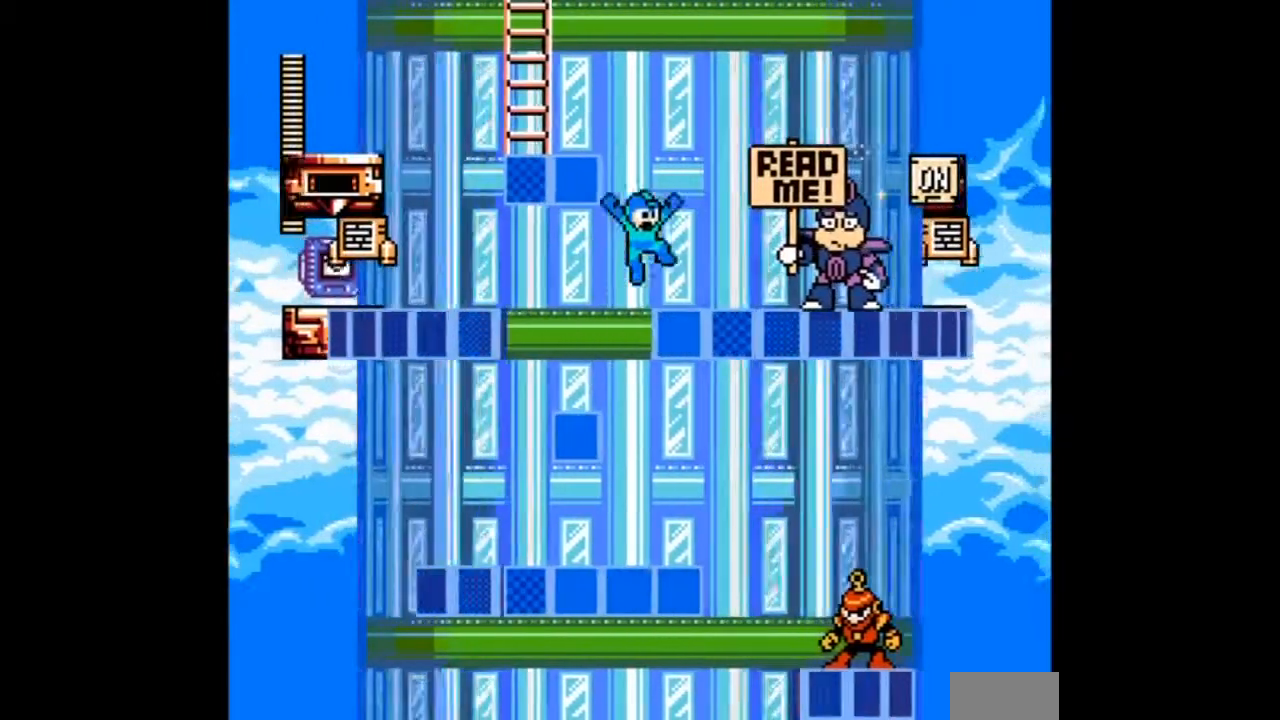
{"buttons": ["DPAD_RIGHT"], "events": [[267, "B", "up"]]}
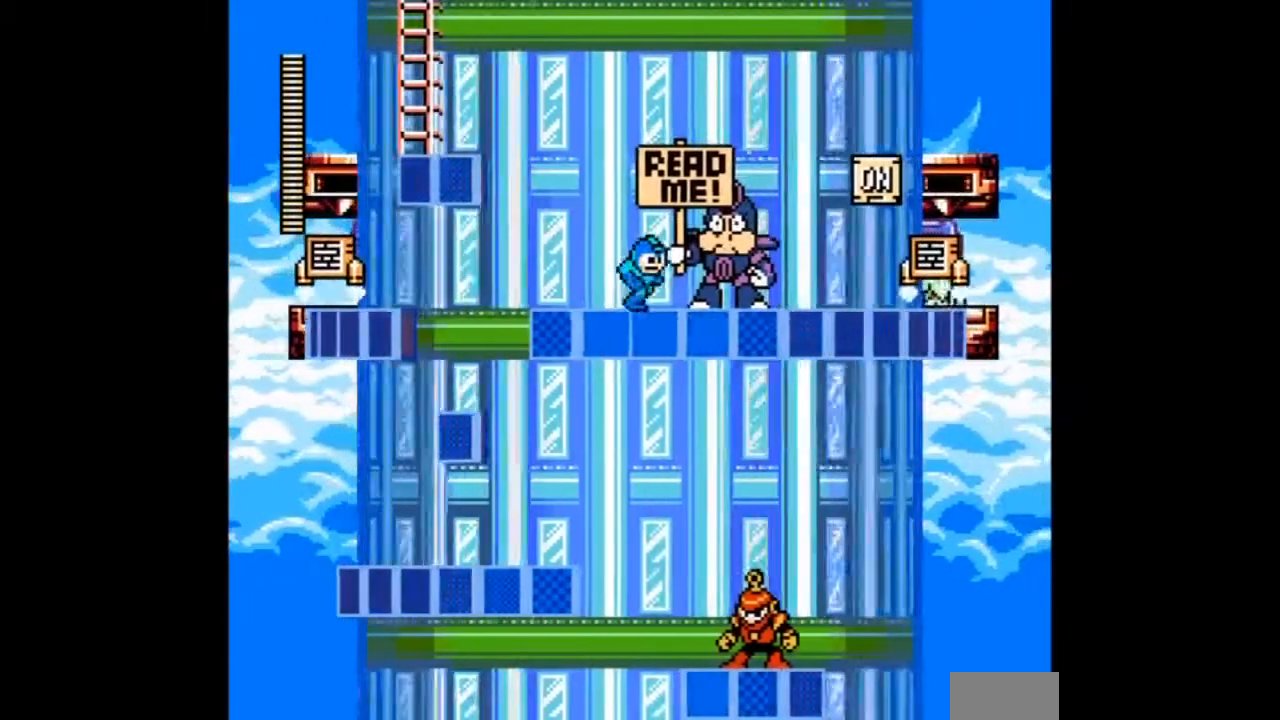
{"buttons": ["DPAD_RIGHT"], "events": [[67, "DPAD_RIGHT", "up"], [334, "DPAD_RIGHT", "down"]]}
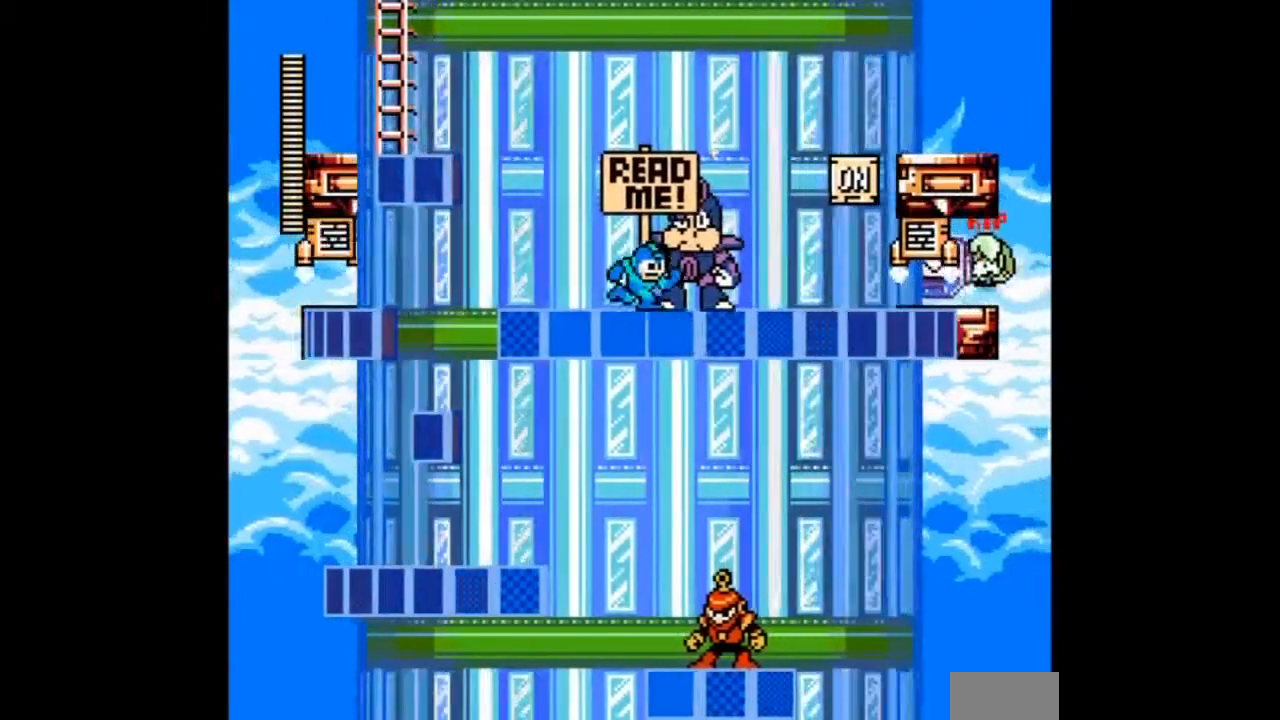
{"buttons": [], "events": [[100, "DPAD_RIGHT", "up"], [100, "DPAD_UP", "down"], [333, "DPAD_UP", "up"]]}
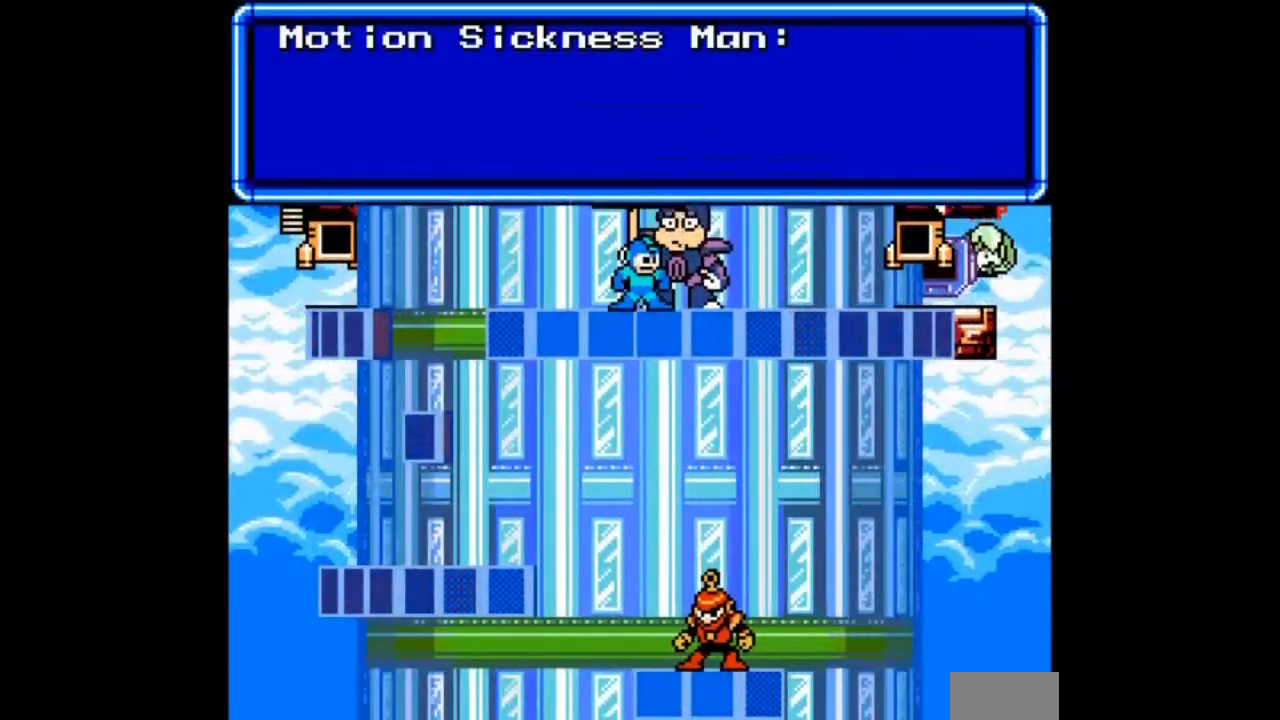
{"buttons": [], "events": []}
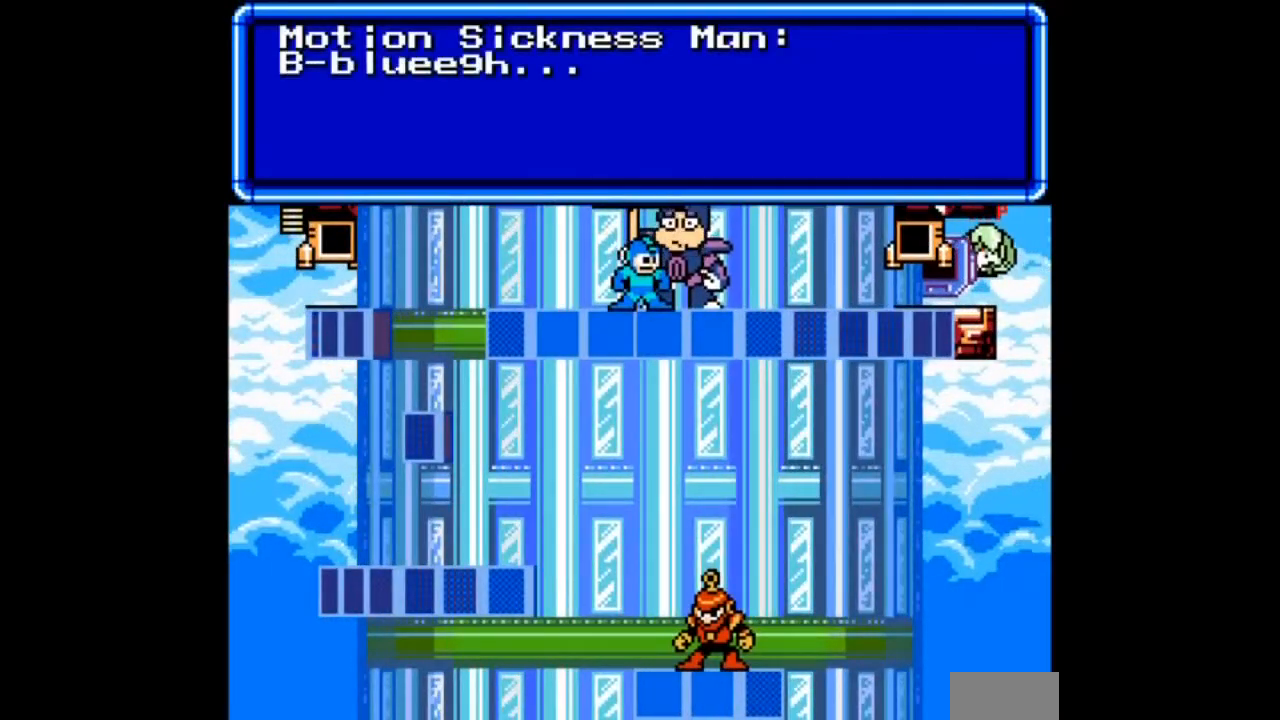
{"buttons": ["B"], "events": [[501, "B", "down"]]}
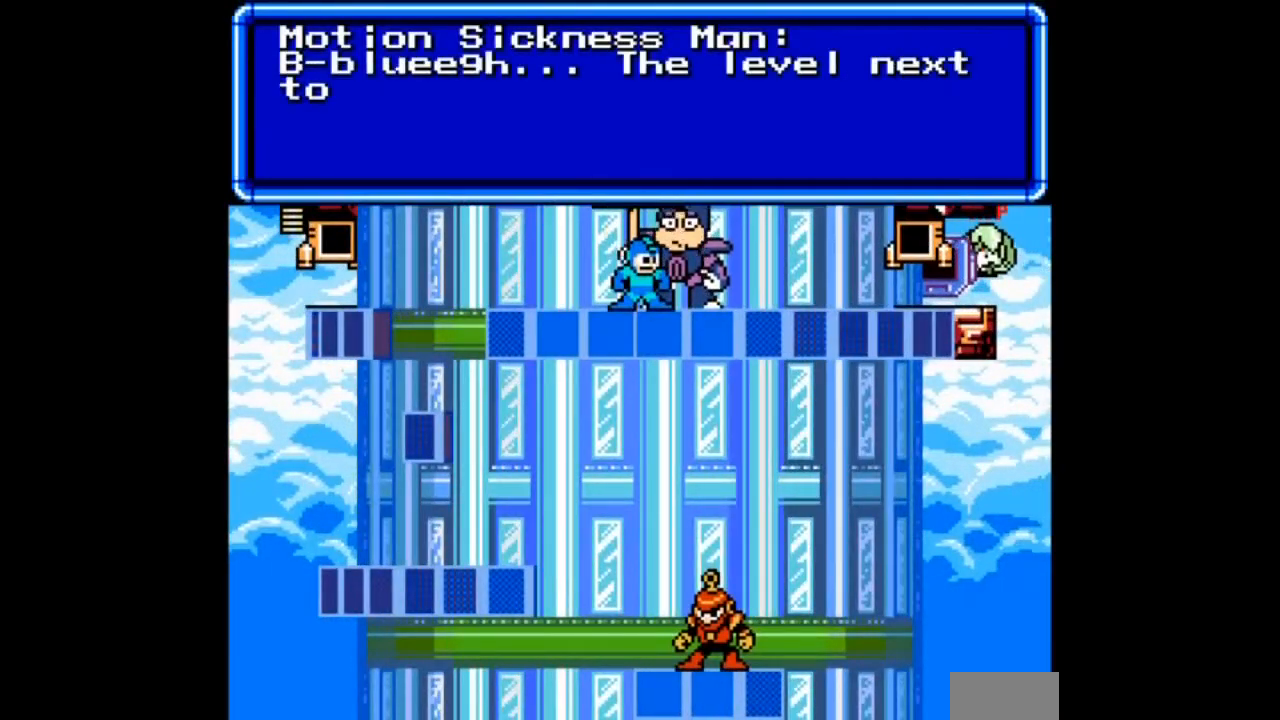
{"buttons": [], "events": [[167, "B", "up"]]}
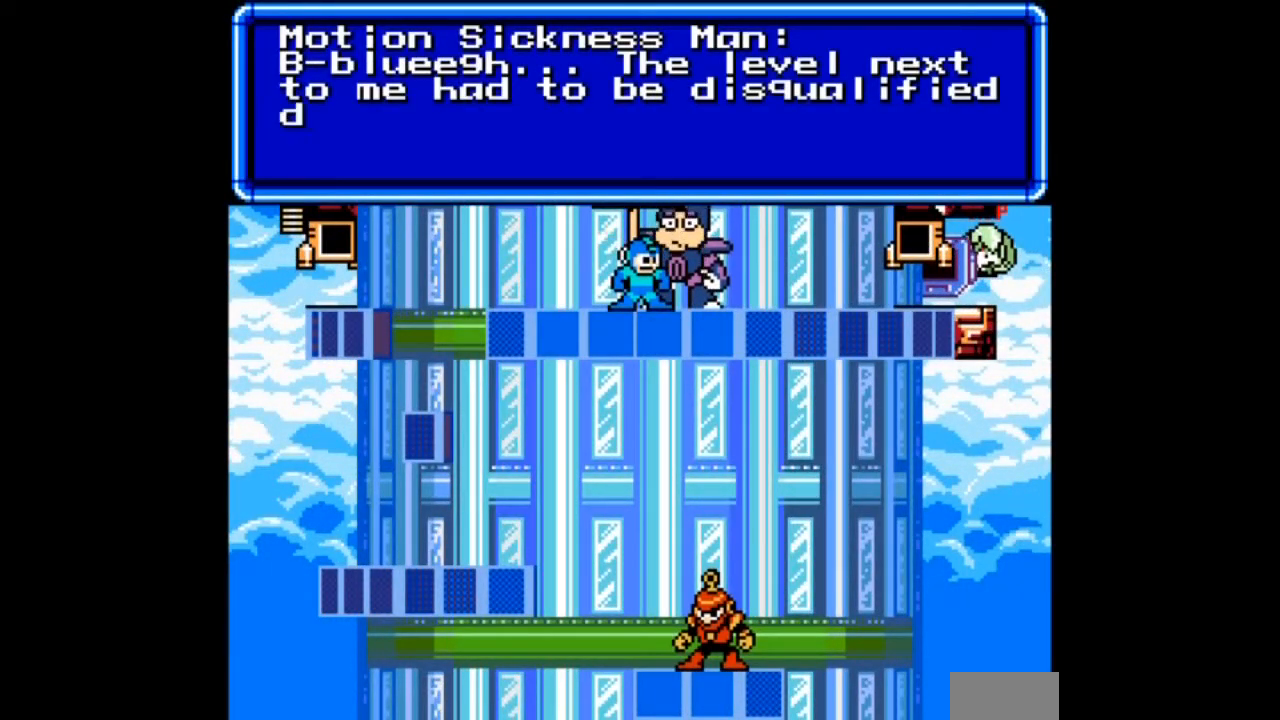
{"buttons": [], "events": [[66, "B", "down"], [200, "B", "up"]]}
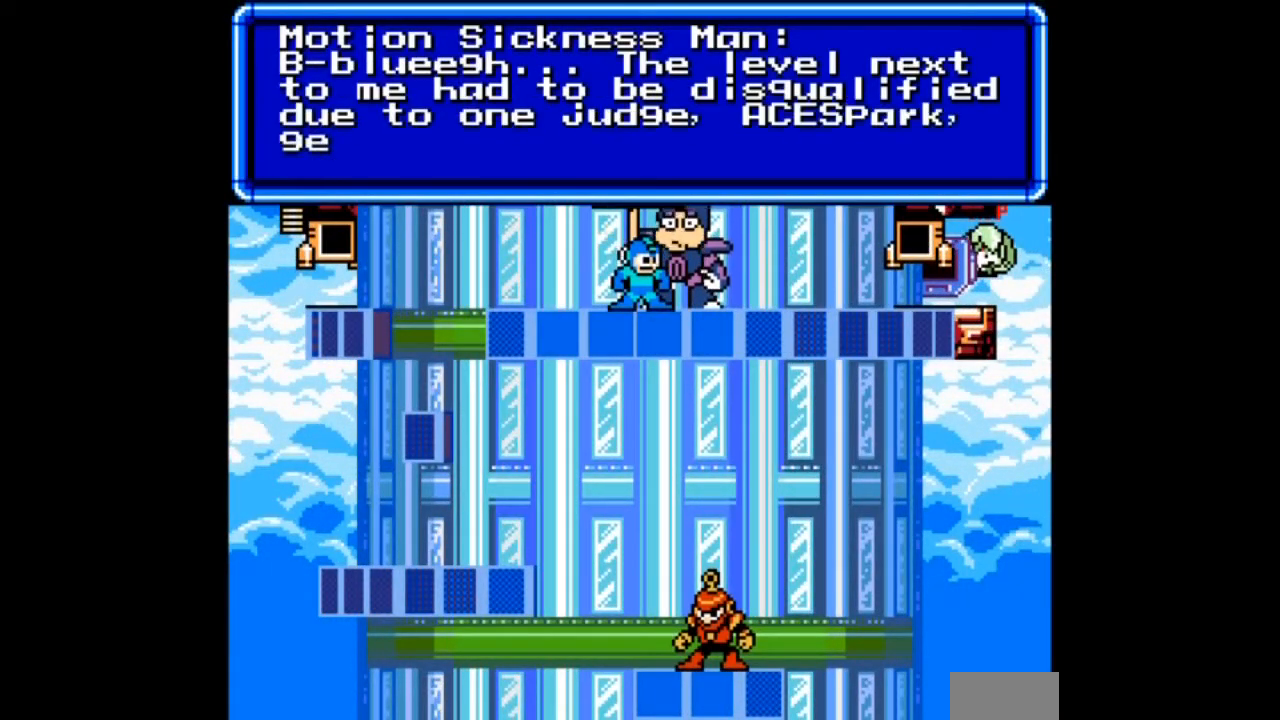
{"buttons": [], "events": []}
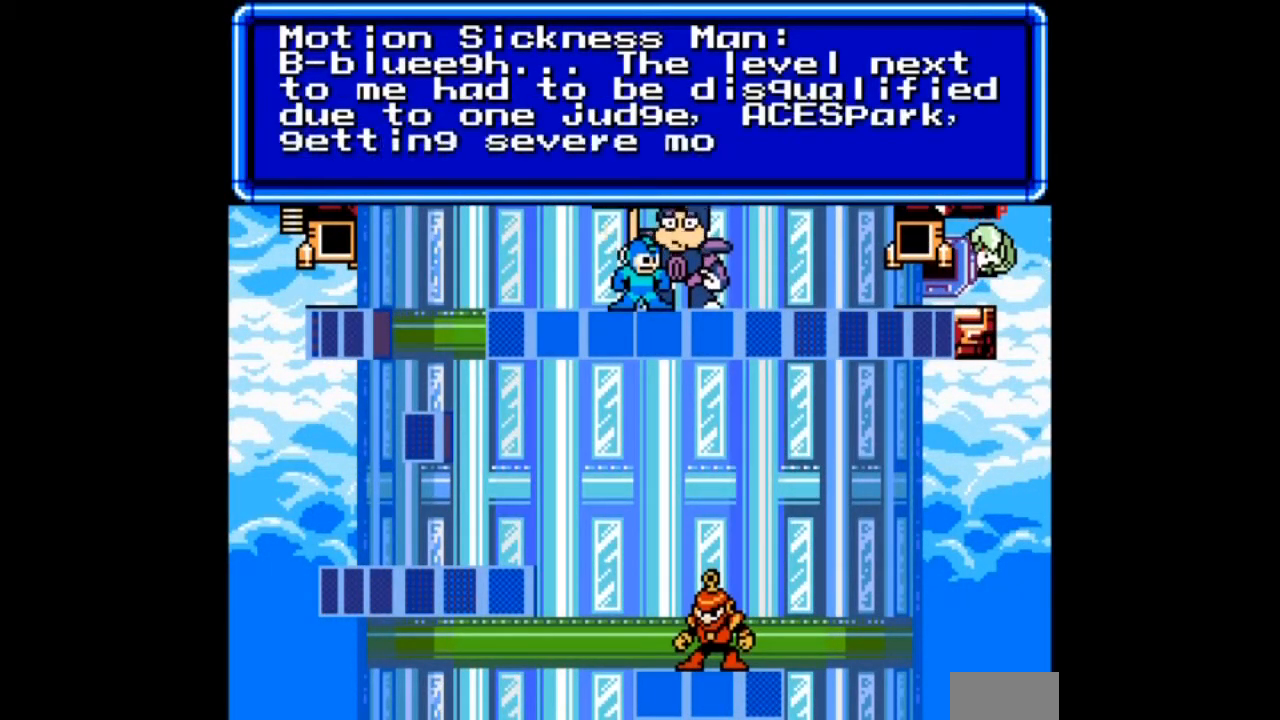
{"buttons": [], "events": []}
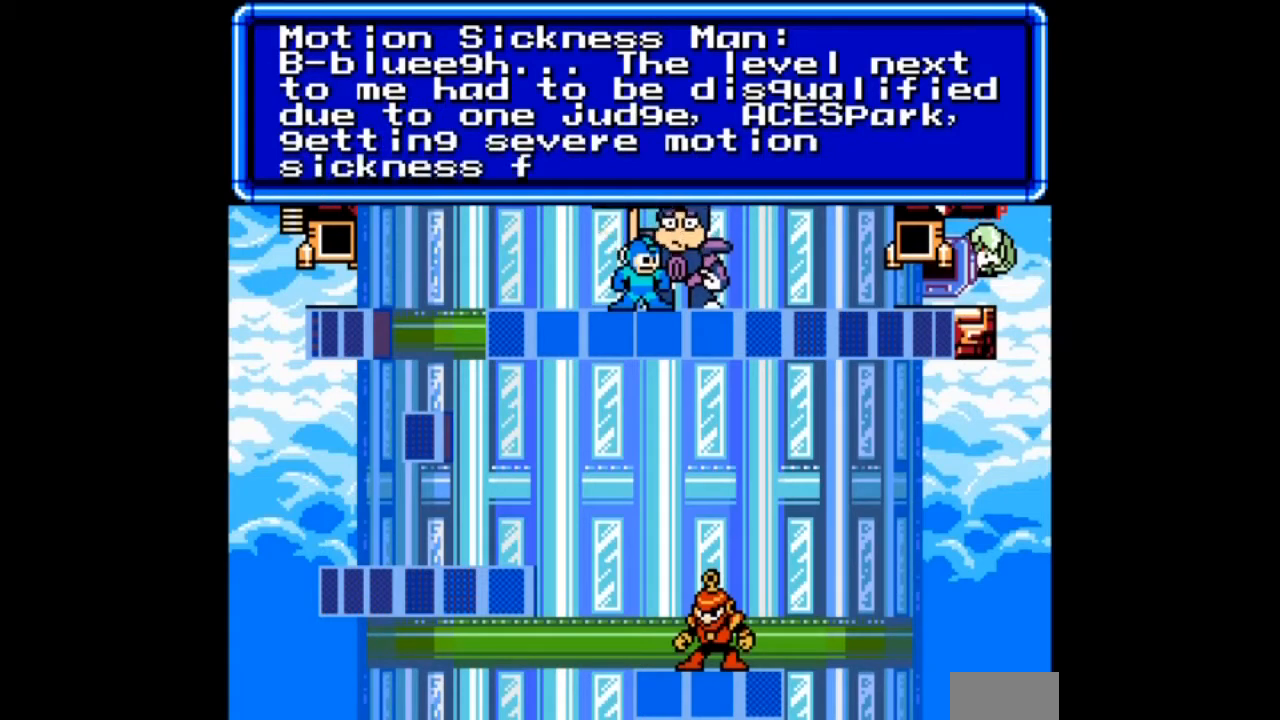
{"buttons": [], "events": []}
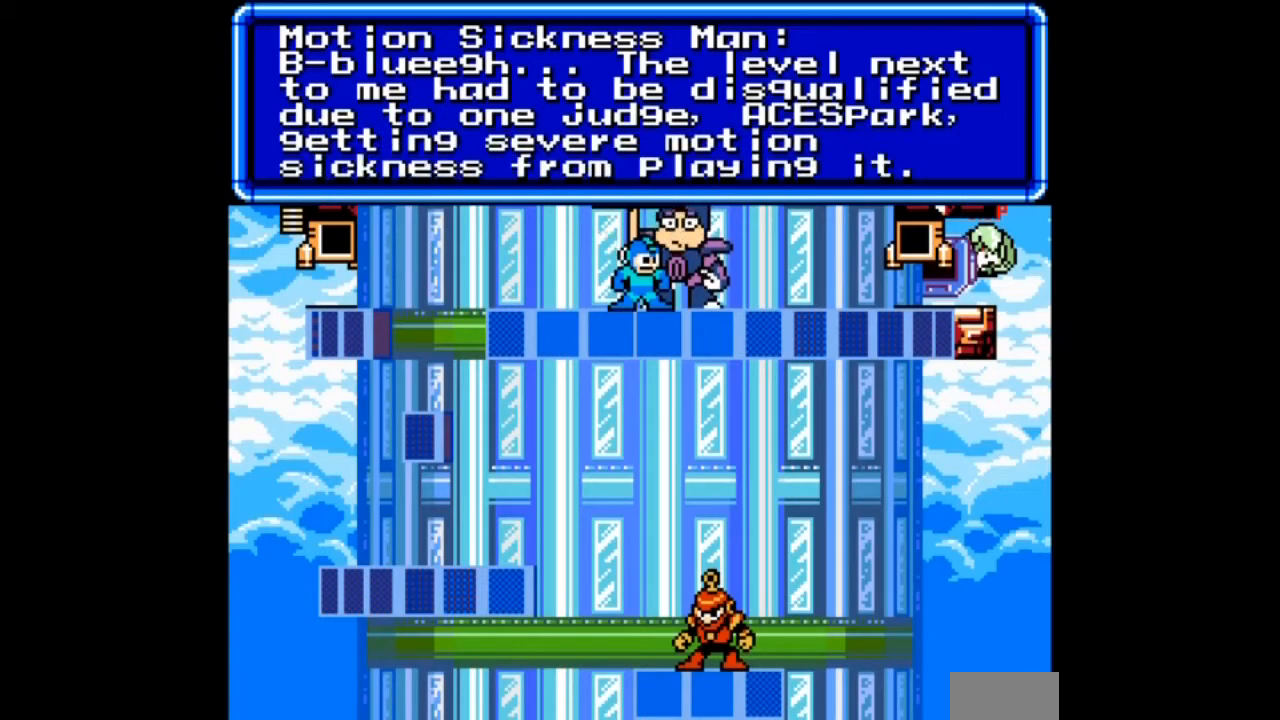
{"buttons": [], "events": []}